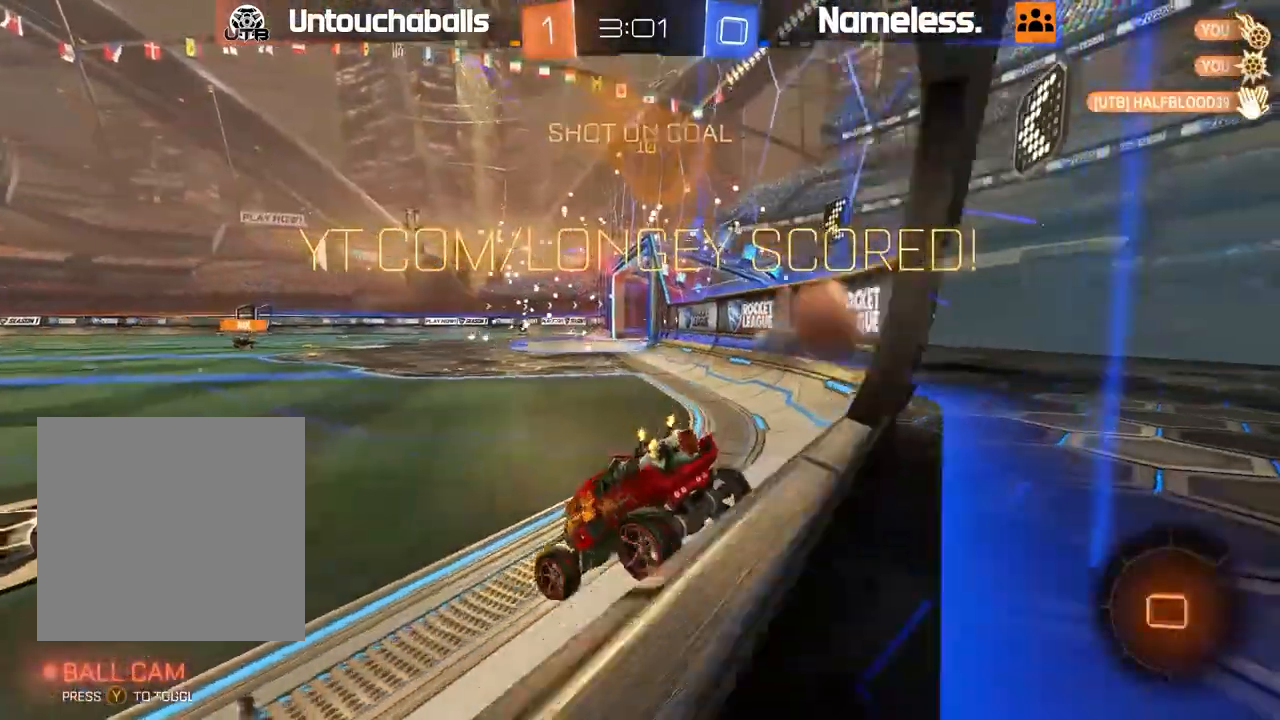
Gameplay with a controller (Xbox layout); each line is a JSON object with the inputs held at the frame after it. "events" lists button and stick changes between this image and that frame as [ms after this image, input, new state], when the widget could be followed in between.
{"buttons": ["B", "L1", "R2"], "left_stick": "up-left", "right_stick": "center"}
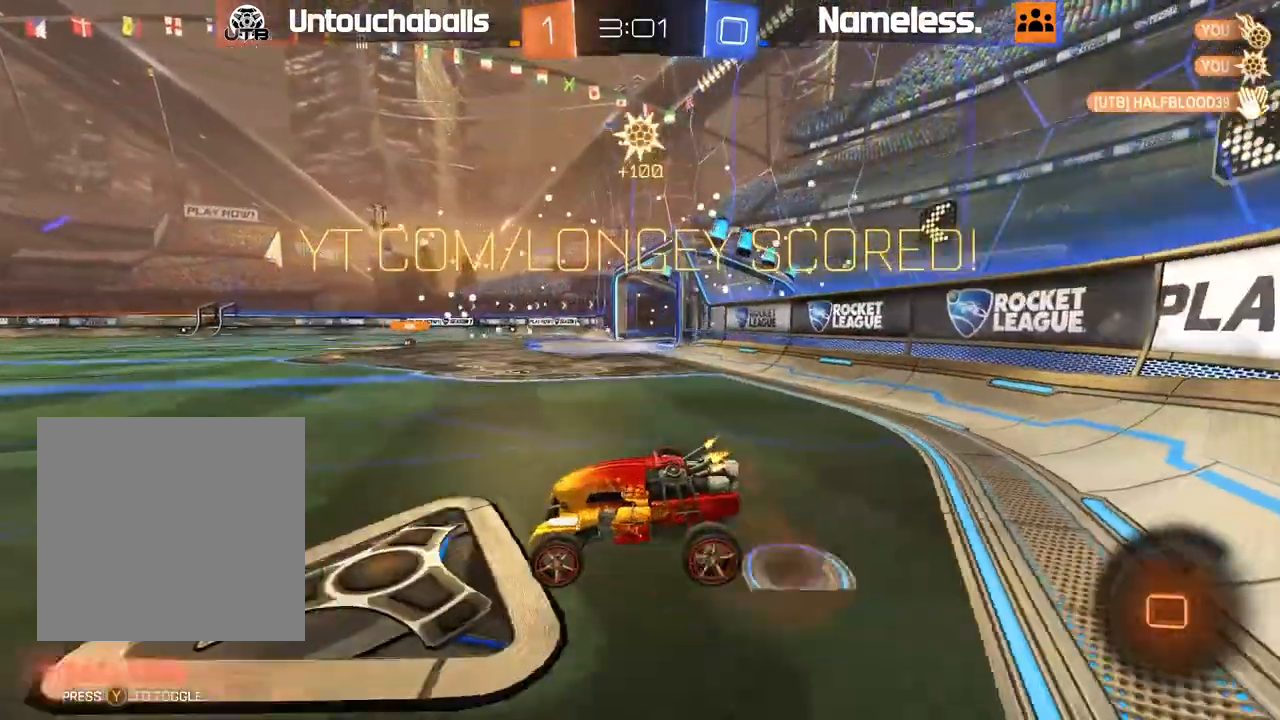
{"buttons": [], "left_stick": "center", "right_stick": "center", "events": [[33, "A", "down"], [317, "A", "up"], [317, "B", "up"], [317, "L1", "up"], [317, "R2", "up"], [317, "left_stick", "center"]]}
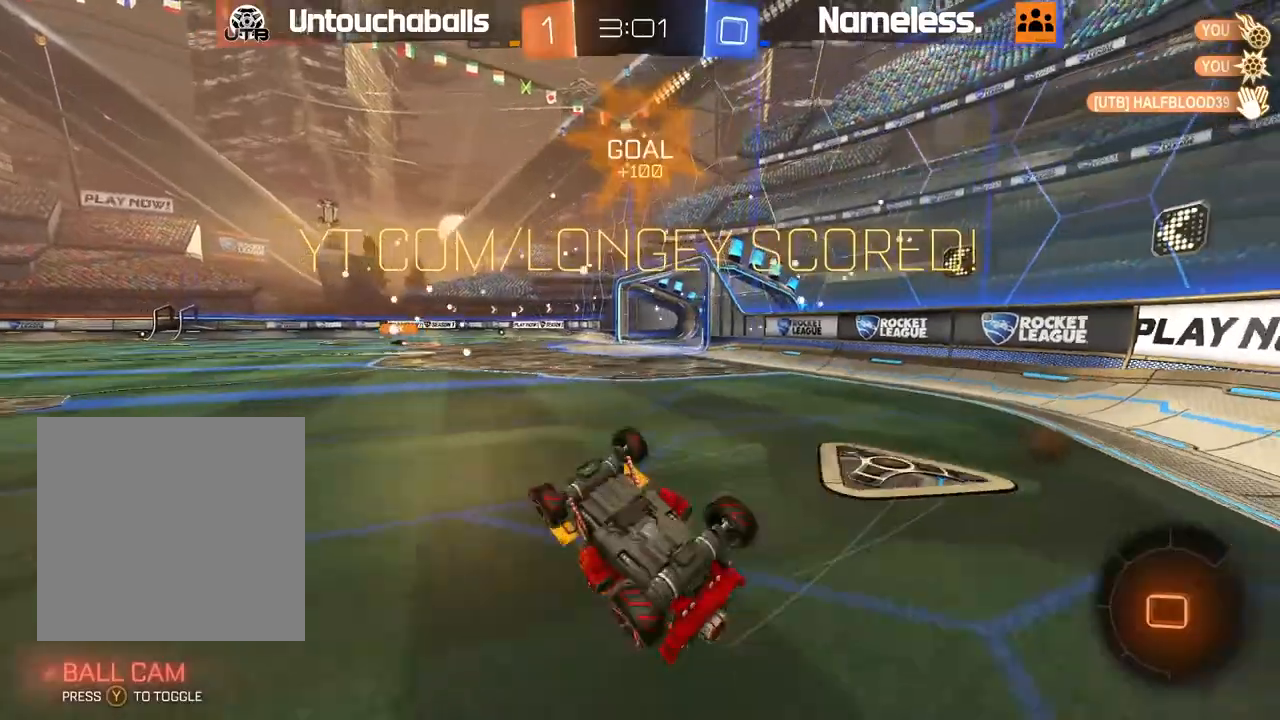
{"buttons": [], "left_stick": "center", "right_stick": "center", "events": []}
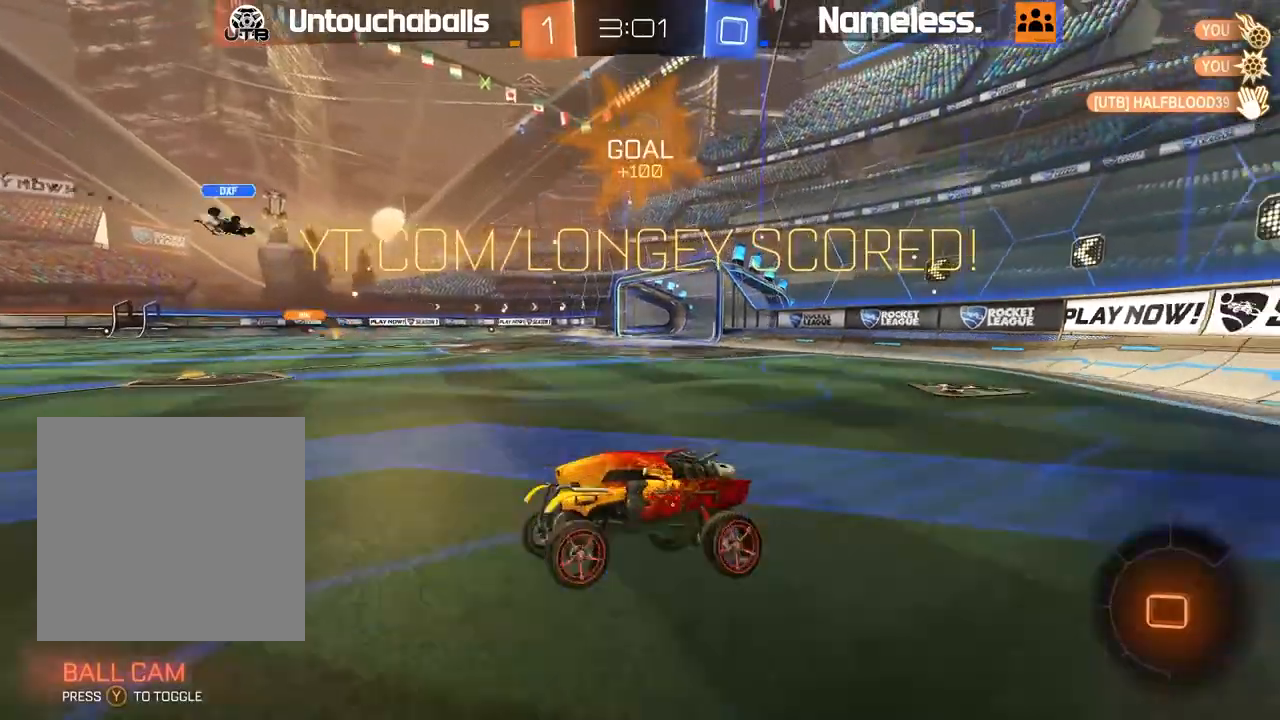
{"buttons": [], "left_stick": "center", "right_stick": "center", "events": []}